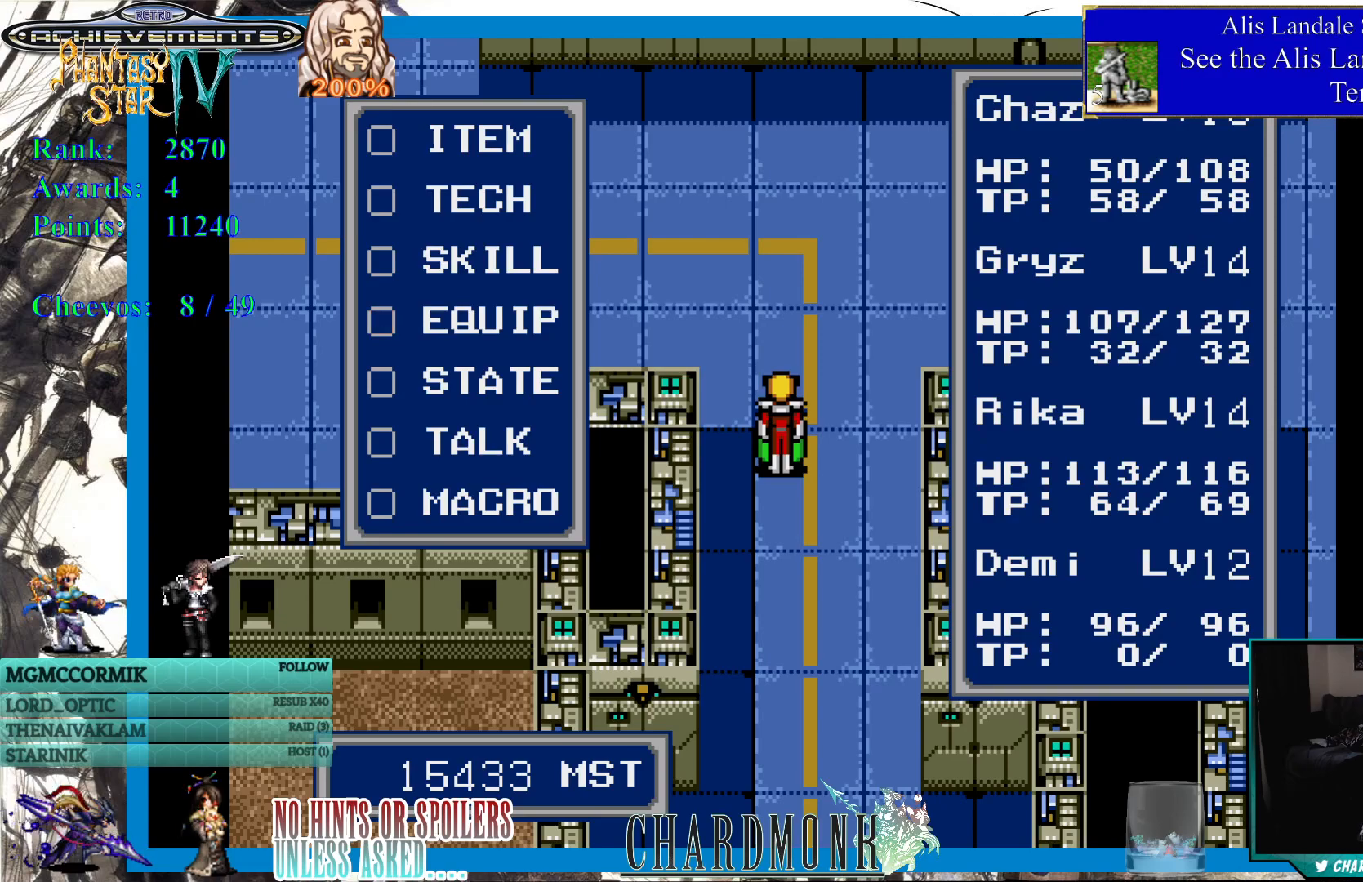
Gameplay with a controller (PlayStation layout); each line is a JSON object with the inputs held at the frame after it. "events" lists button and stick changes between this image and that frame as [ms after this image, input, new state], when the widget could be followed in between.
{"buttons": [], "left_stick": "center", "right_stick": "center", "events": [[117, "DPAD_DOWN", "down"], [217, "DPAD_DOWN", "up"], [283, "DPAD_DOWN", "down"], [367, "DPAD_DOWN", "up"], [417, "DPAD_DOWN", "down"], [500, "DPAD_DOWN", "up"]]}
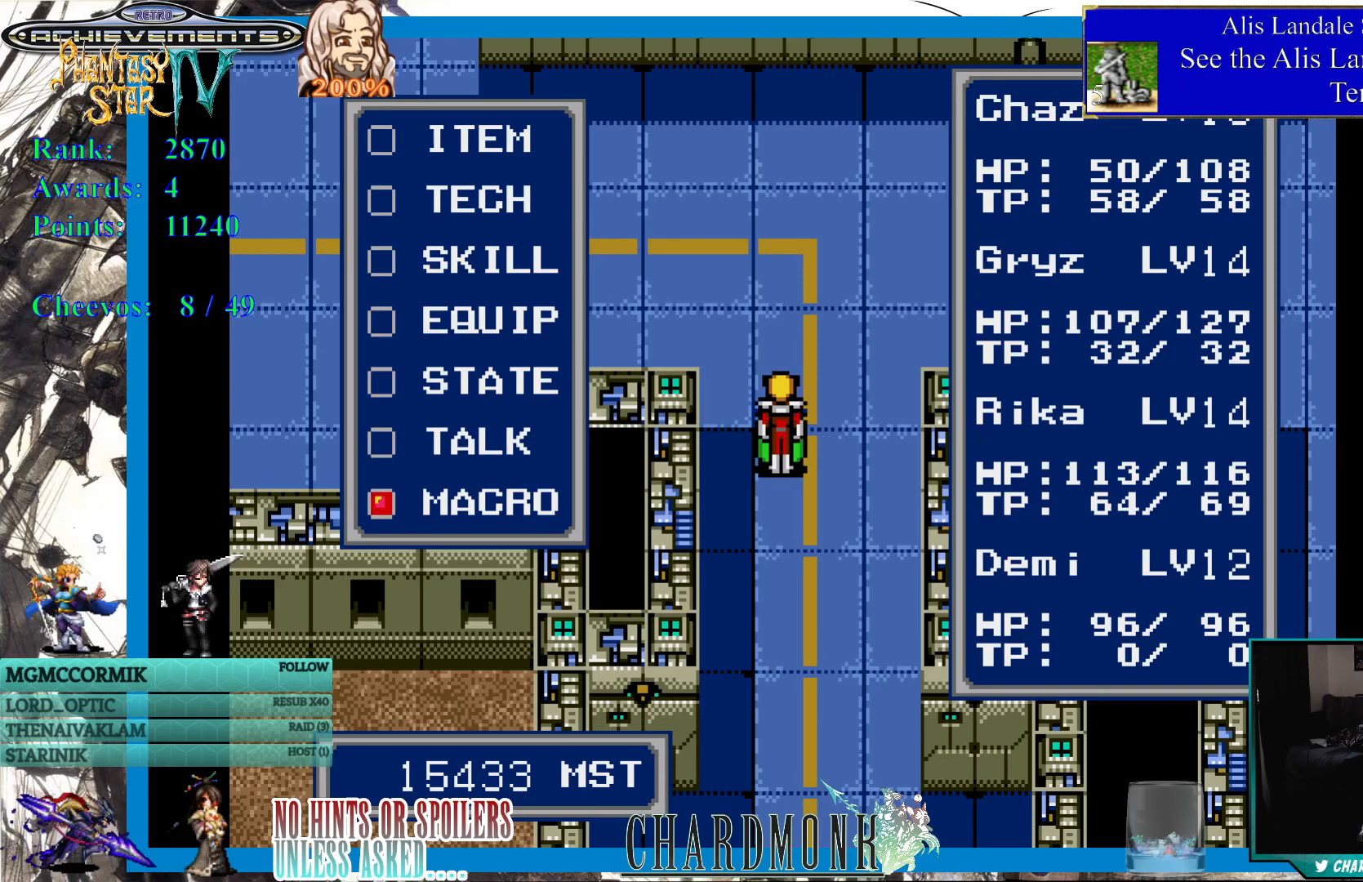
{"buttons": [], "left_stick": "center", "right_stick": "center", "events": [[67, "CIRCLE", "down"], [150, "CIRCLE", "up"]]}
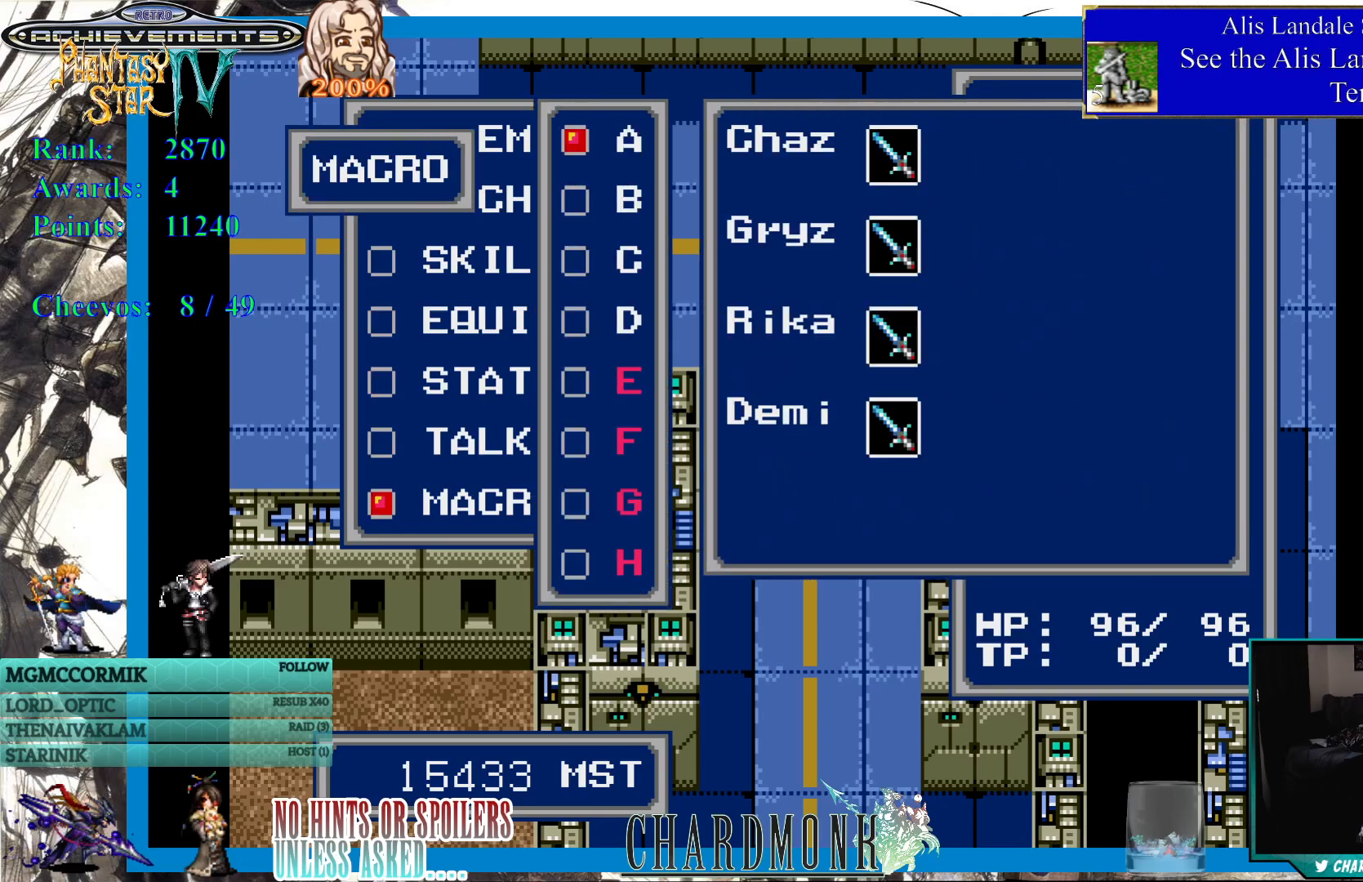
{"buttons": [], "left_stick": "center", "right_stick": "center", "events": []}
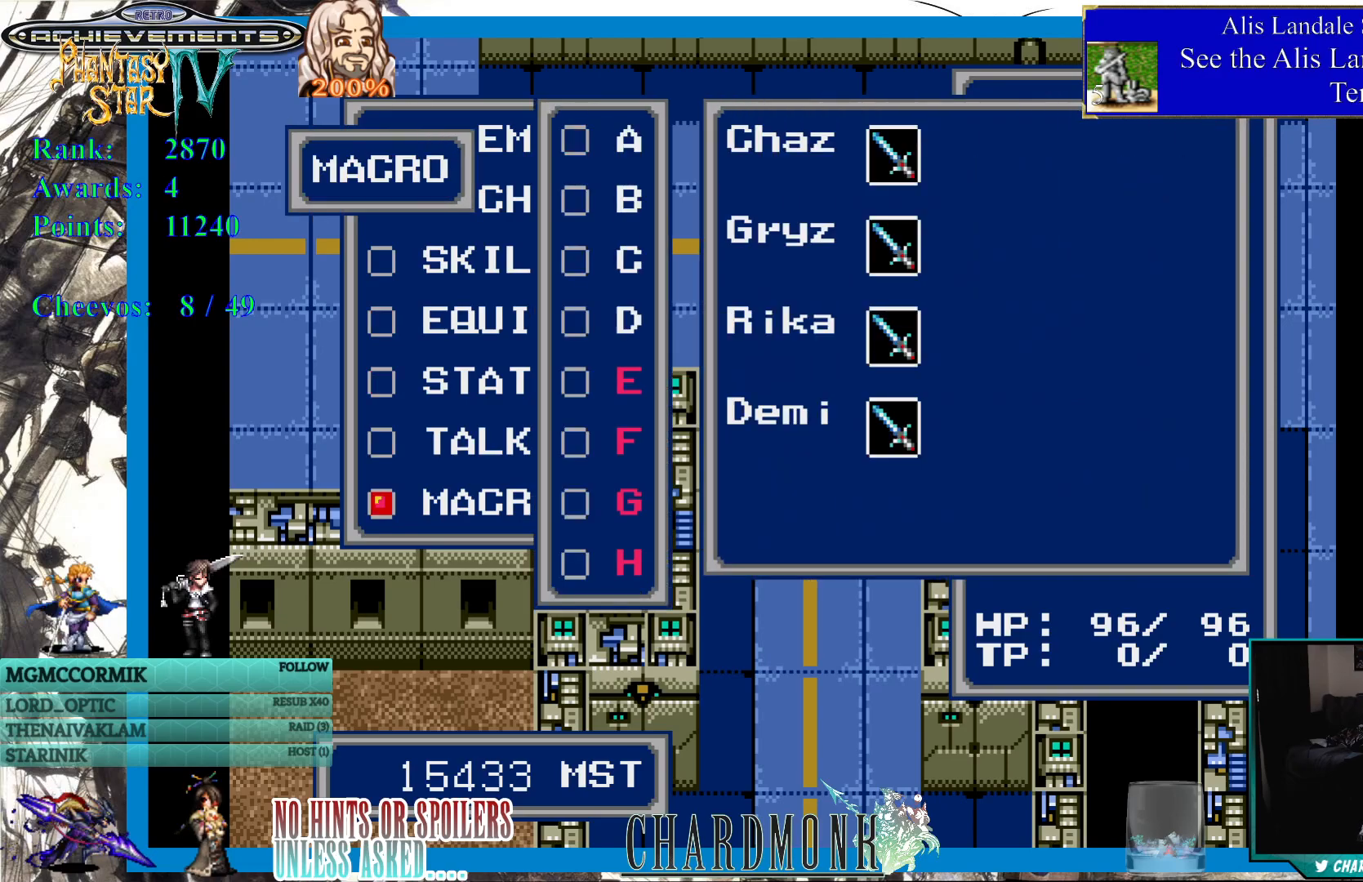
{"buttons": [], "left_stick": "center", "right_stick": "center", "events": []}
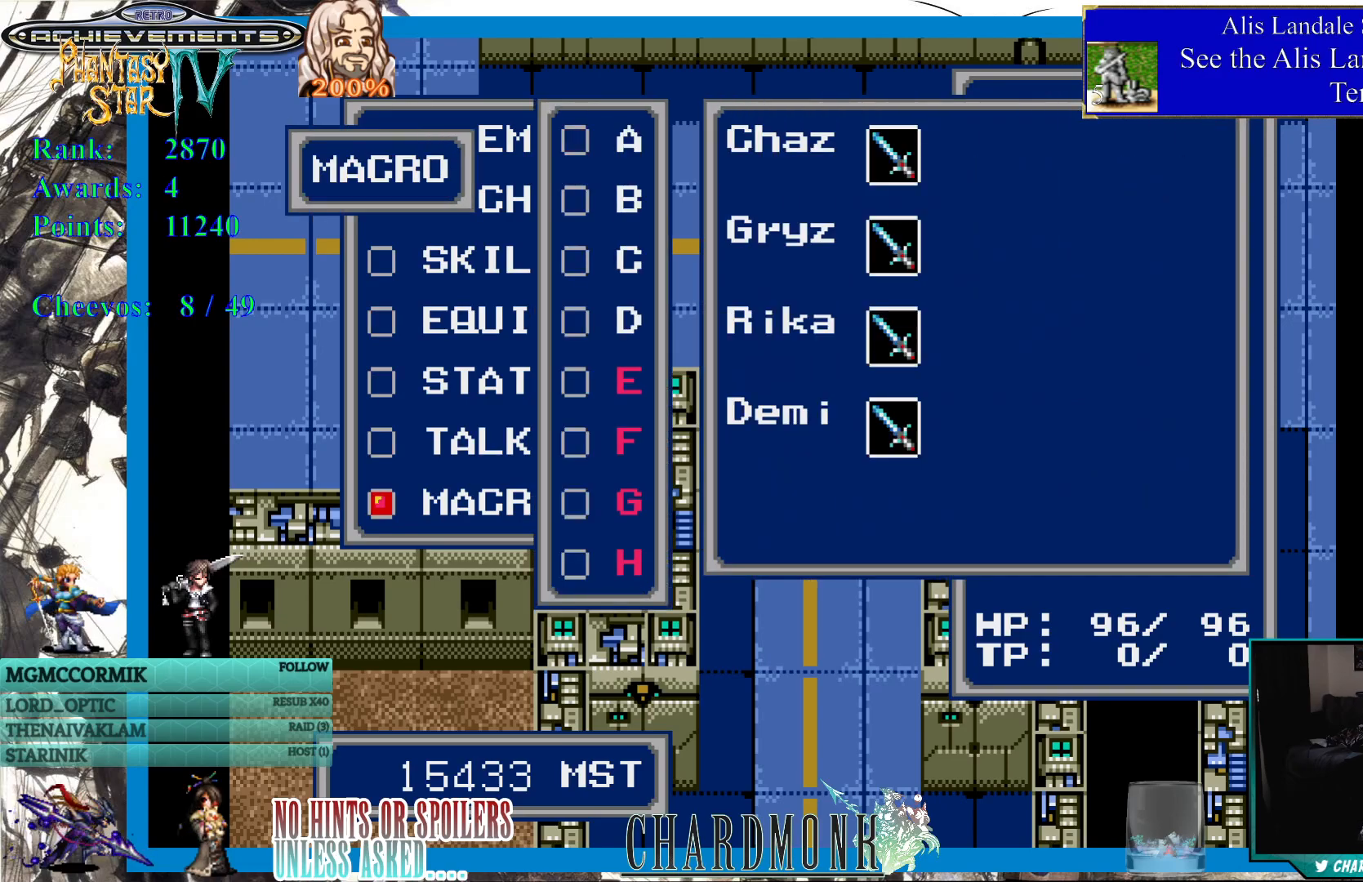
{"buttons": ["DPAD_DOWN"], "left_stick": "center", "right_stick": "center", "events": [[117, "DPAD_DOWN", "down"], [200, "DPAD_DOWN", "up"], [283, "DPAD_DOWN", "down"], [367, "DPAD_DOWN", "up"], [433, "DPAD_DOWN", "down"]]}
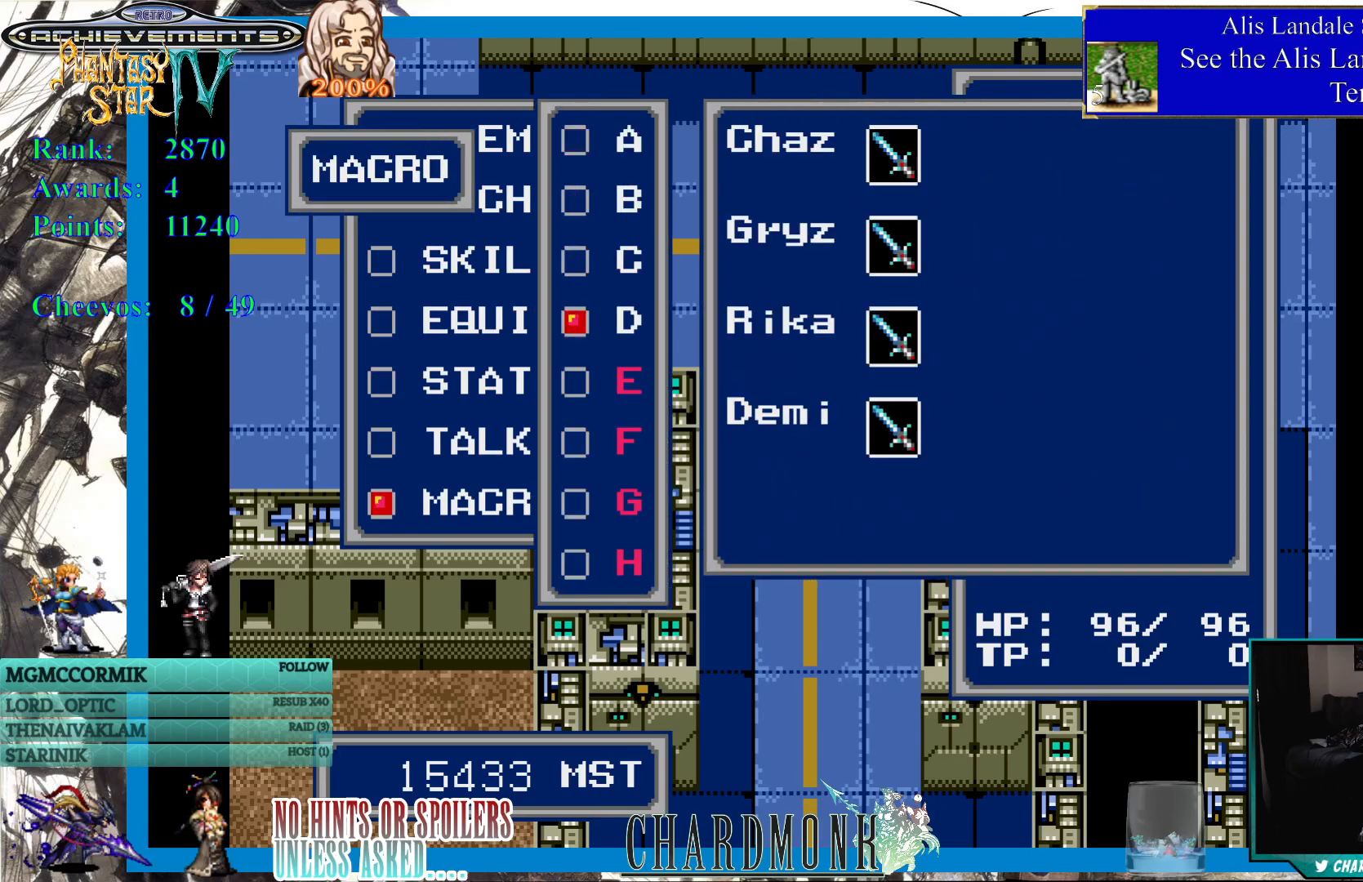
{"buttons": [], "left_stick": "center", "right_stick": "center", "events": [[33, "DPAD_DOWN", "up"]]}
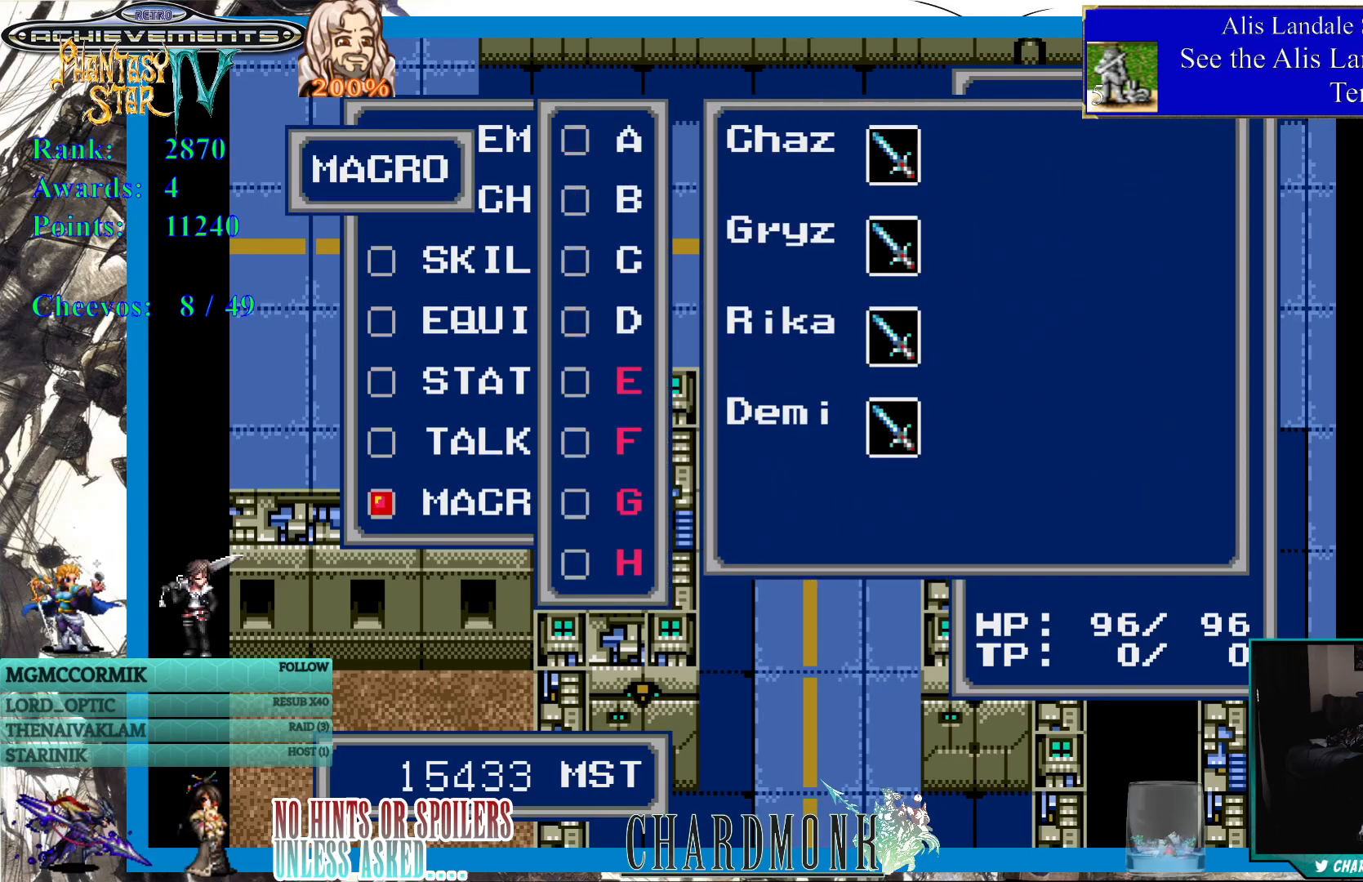
{"buttons": ["DPAD_DOWN"], "left_stick": "center", "right_stick": "center", "events": [[483, "DPAD_DOWN", "down"]]}
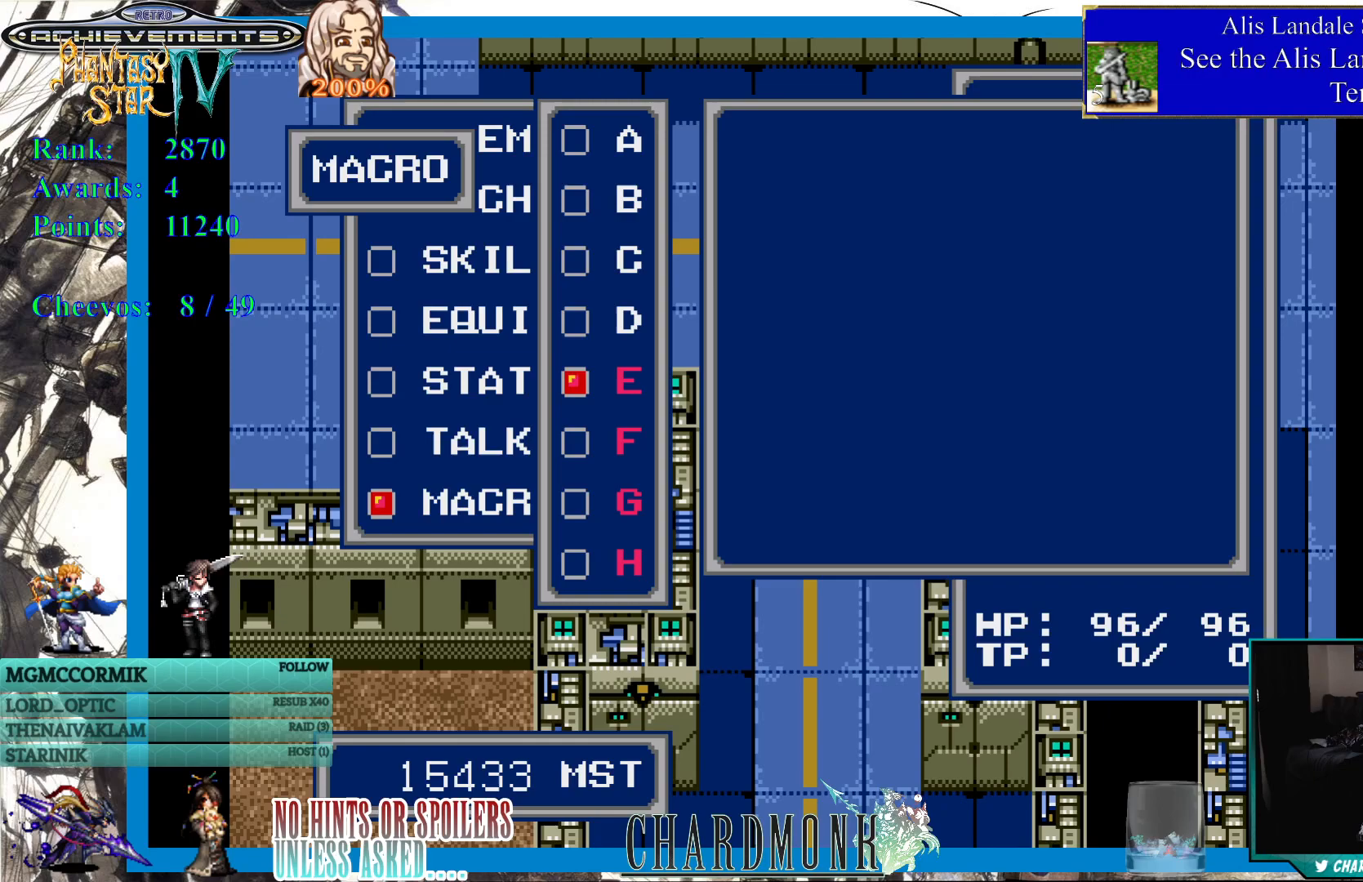
{"buttons": [], "left_stick": "center", "right_stick": "center", "events": [[83, "DPAD_DOWN", "up"], [217, "DPAD_UP", "down"], [300, "DPAD_UP", "up"]]}
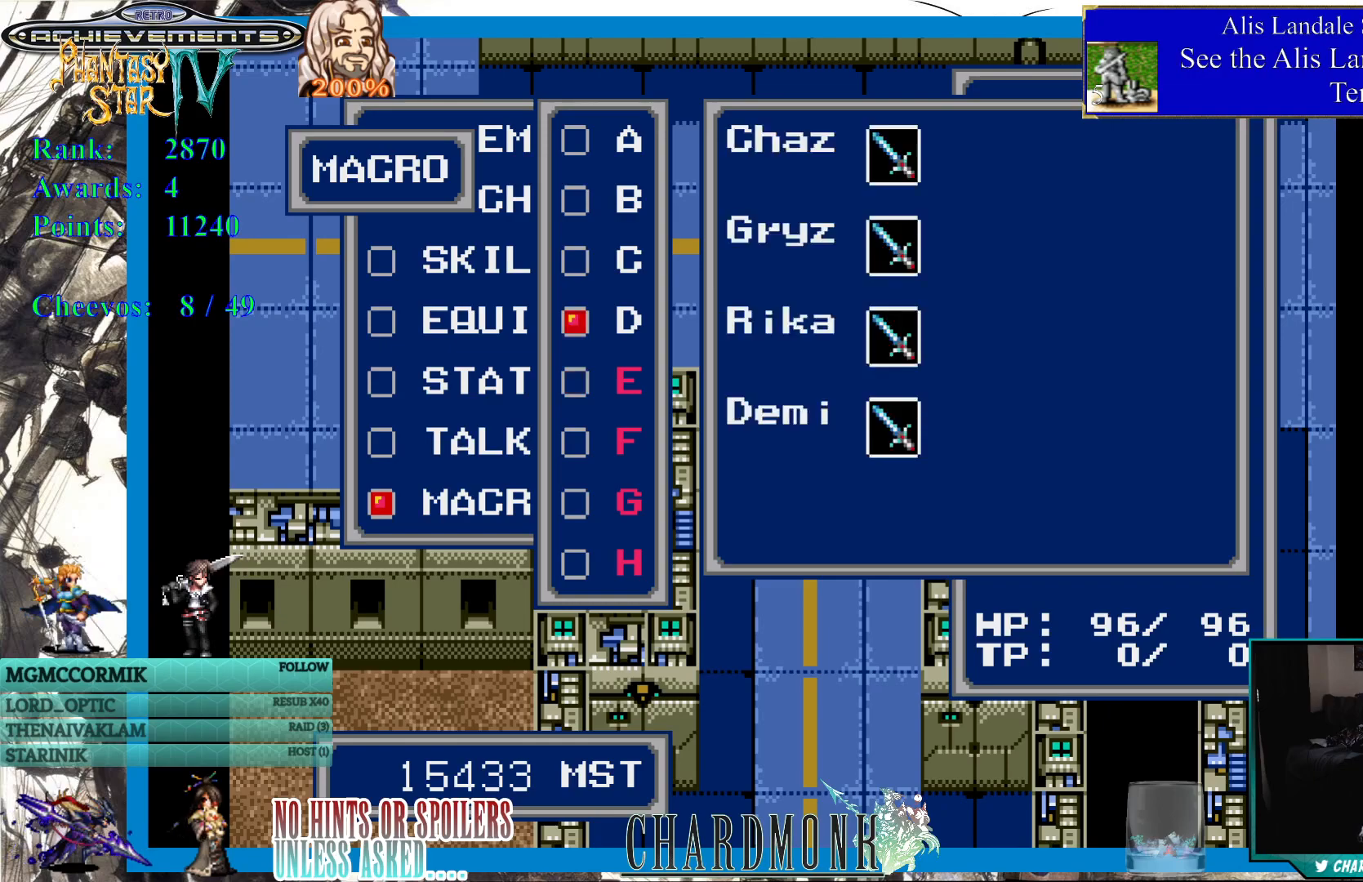
{"buttons": [], "left_stick": "center", "right_stick": "center", "events": []}
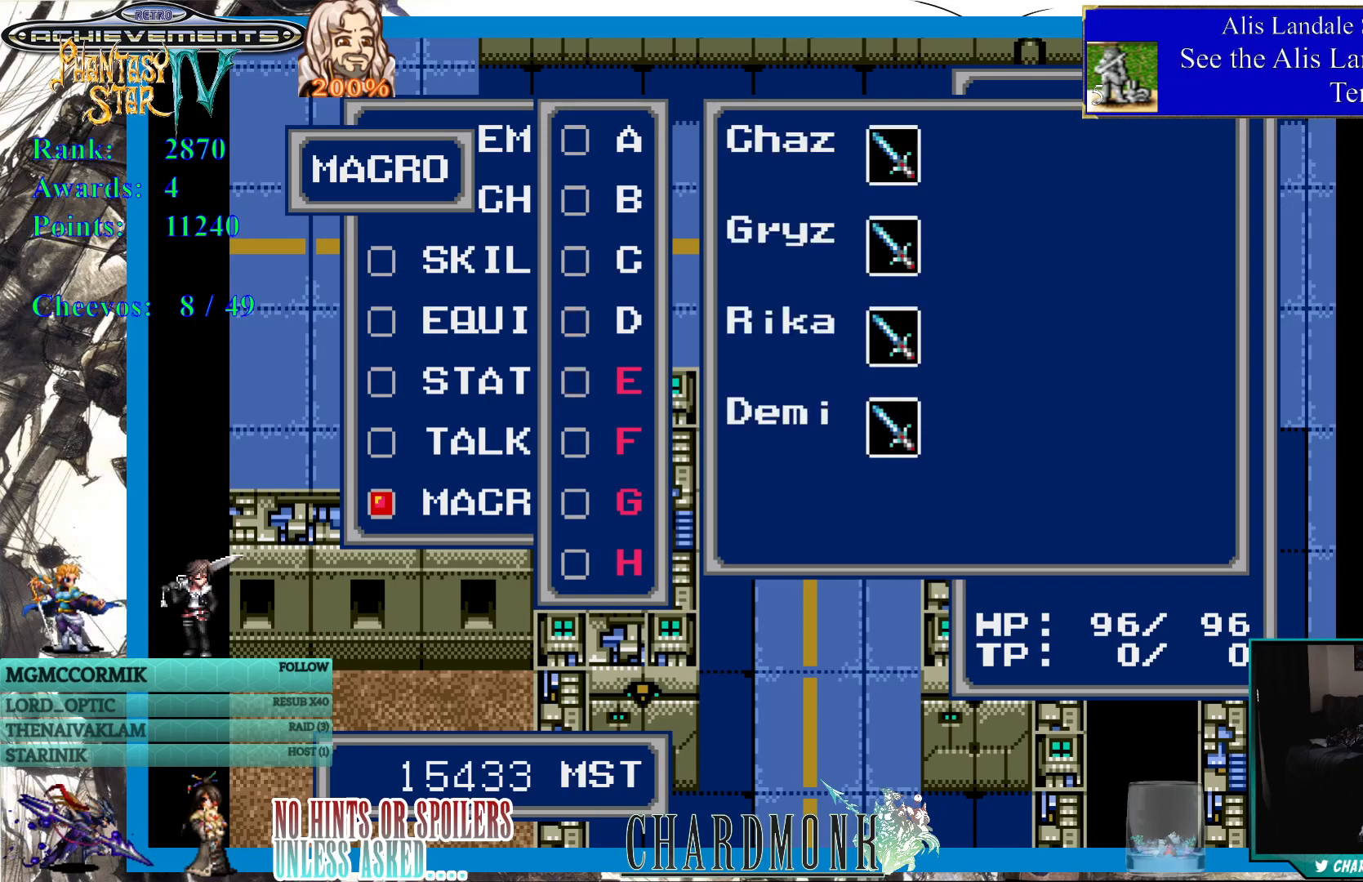
{"buttons": [], "left_stick": "center", "right_stick": "center", "events": []}
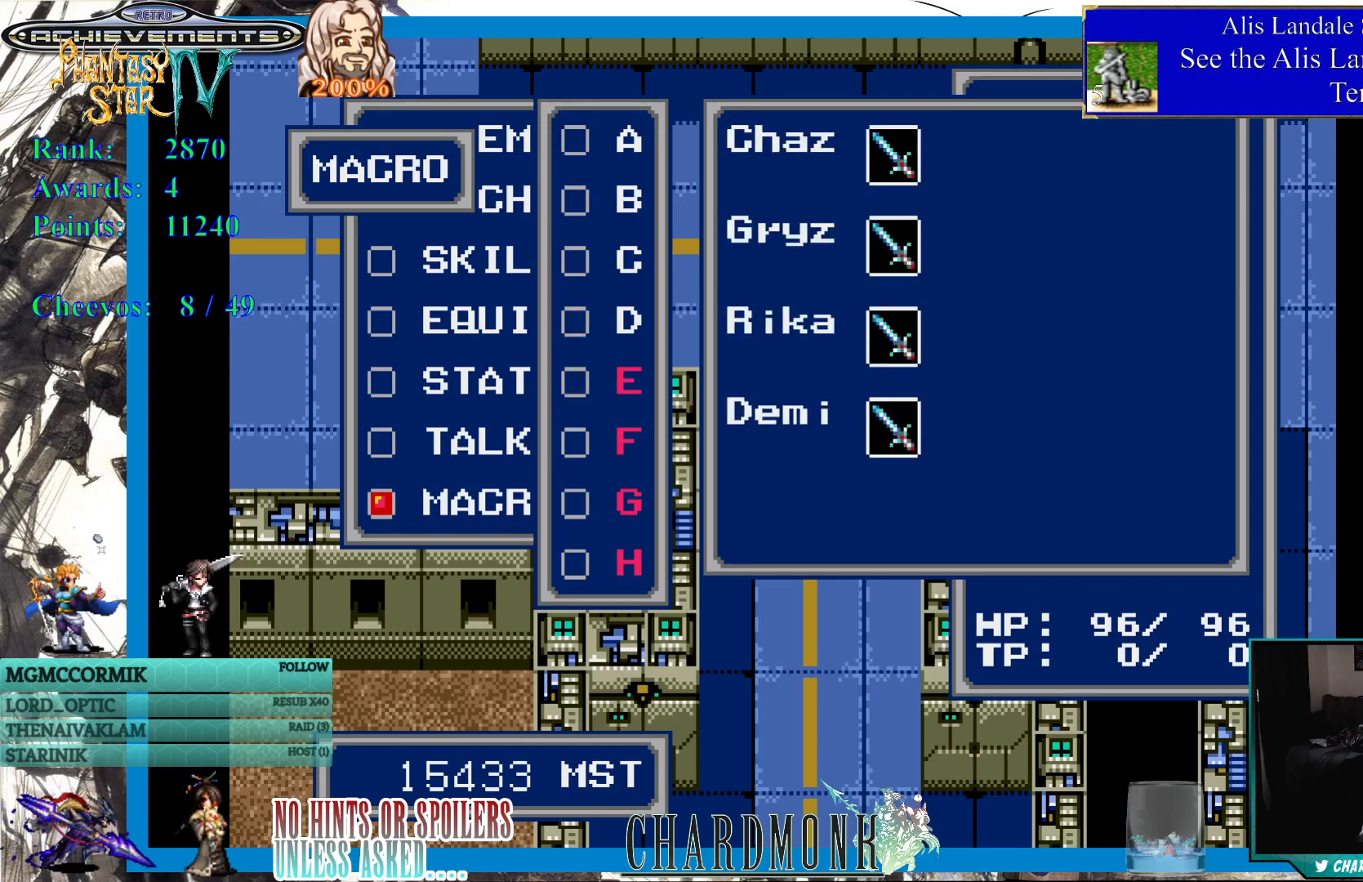
{"buttons": [], "left_stick": "center", "right_stick": "center", "events": []}
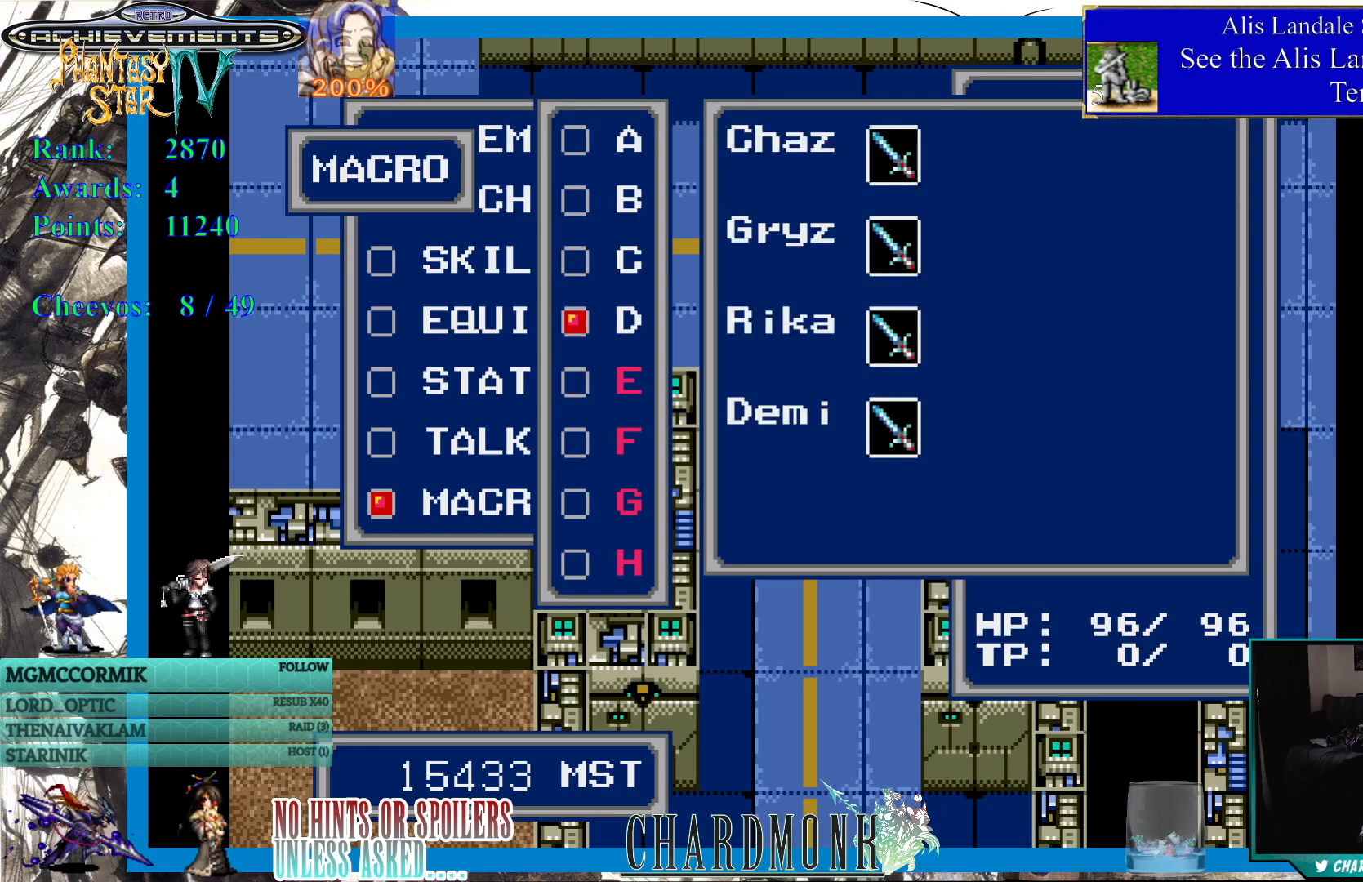
{"buttons": [], "left_stick": "center", "right_stick": "center", "events": []}
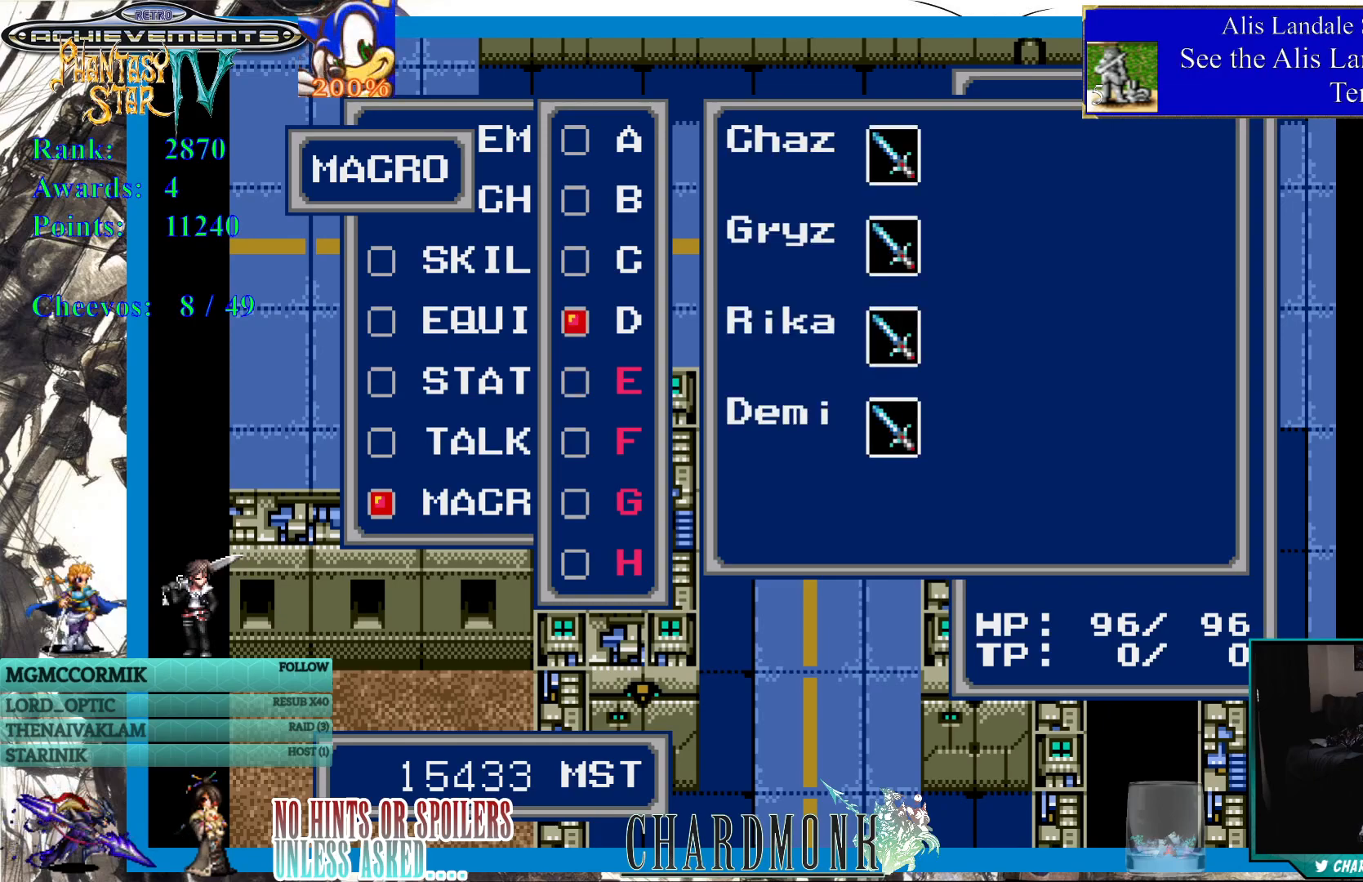
{"buttons": [], "left_stick": "center", "right_stick": "center", "events": []}
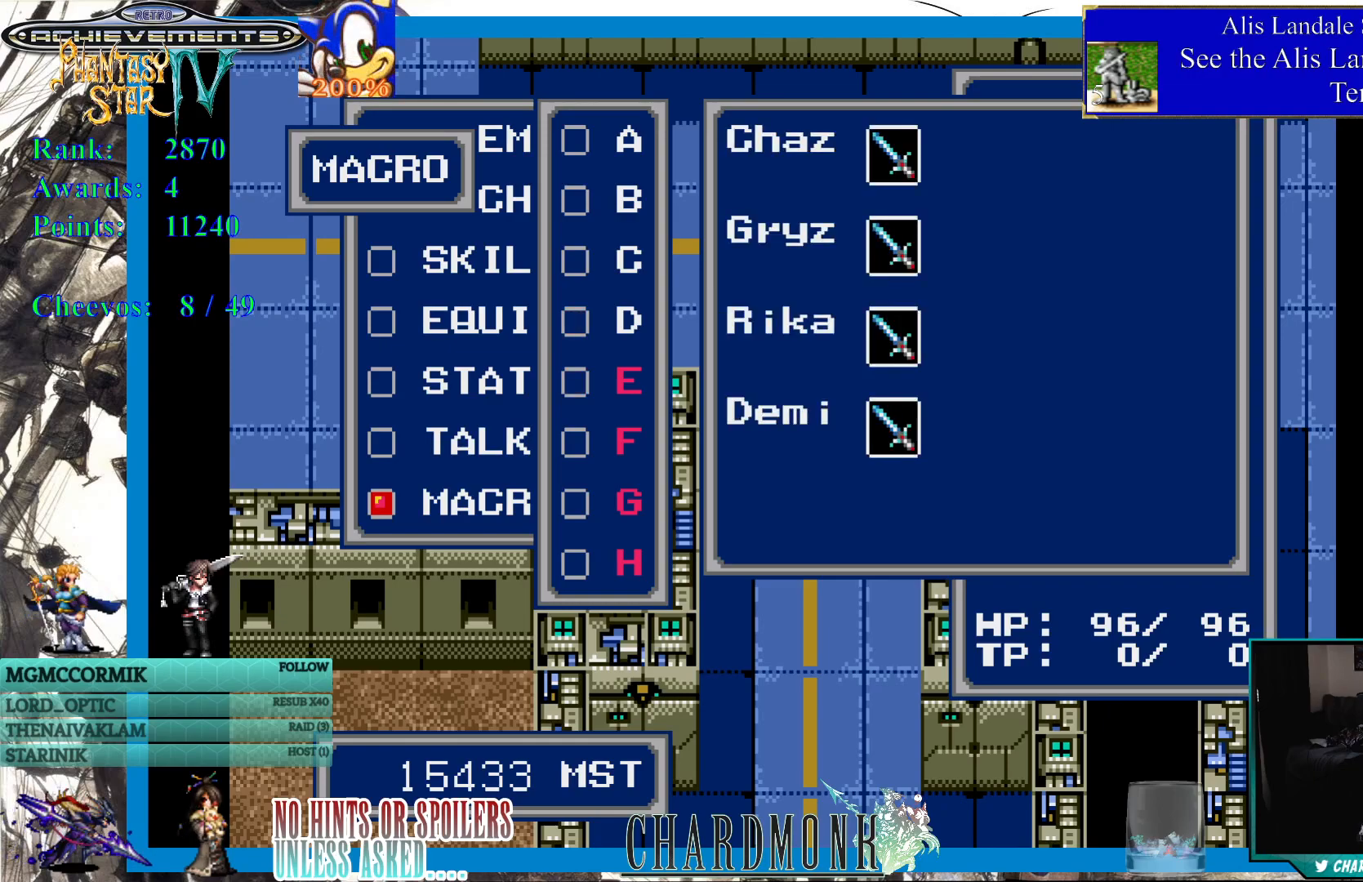
{"buttons": [], "left_stick": "center", "right_stick": "center", "events": []}
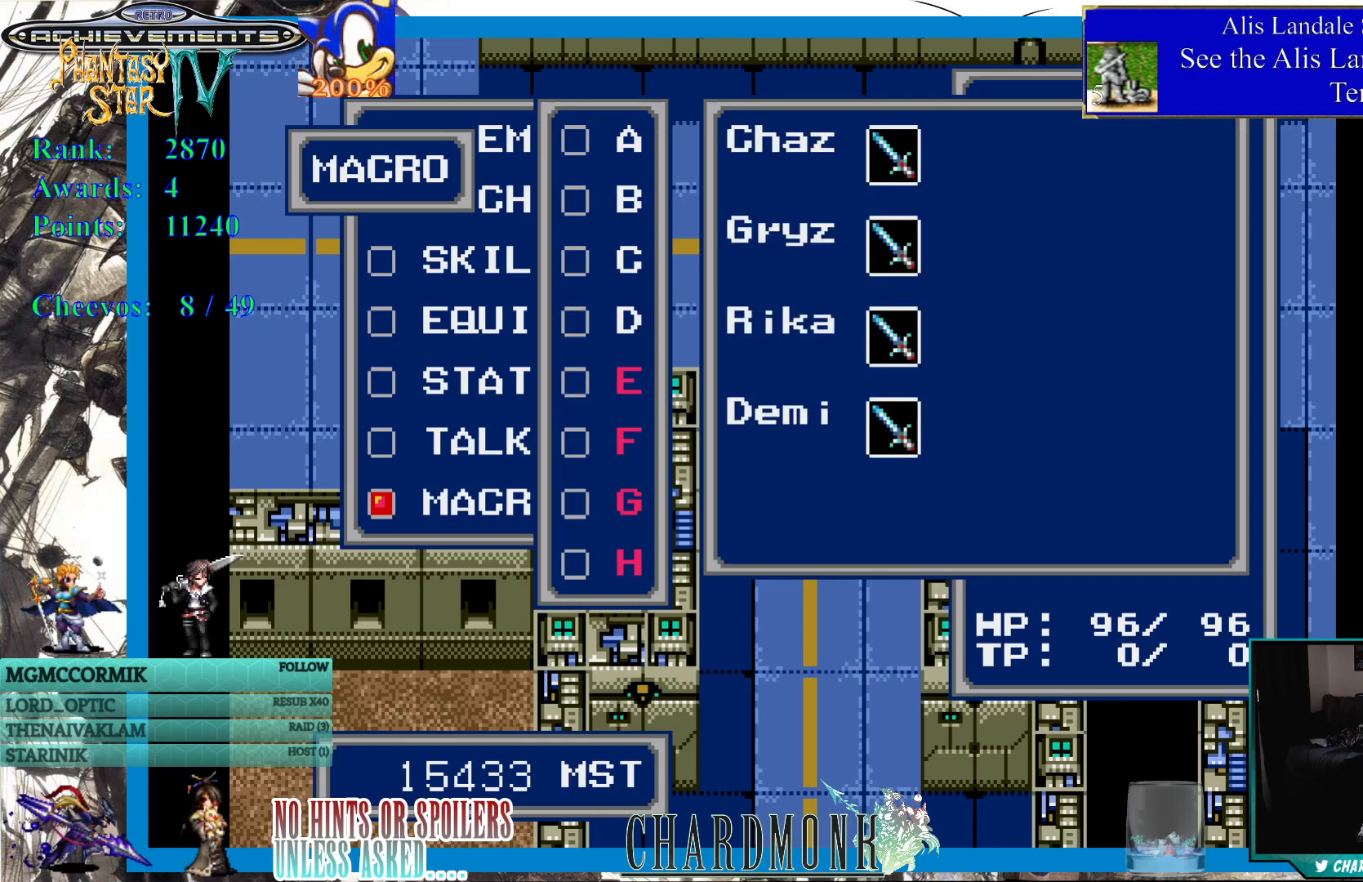
{"buttons": [], "left_stick": "center", "right_stick": "center", "events": [[33, "CIRCLE", "down"], [133, "CIRCLE", "up"]]}
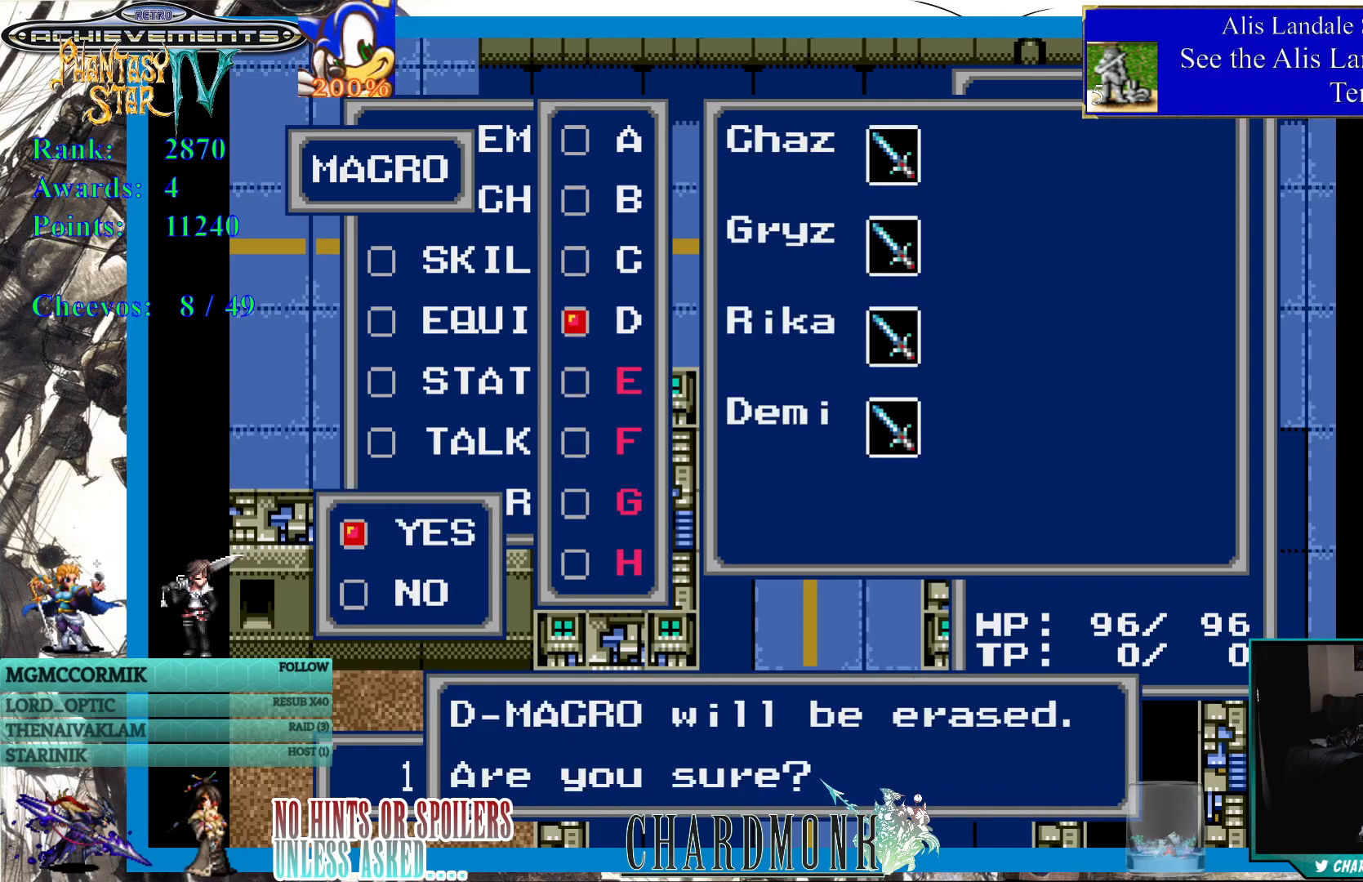
{"buttons": [], "left_stick": "center", "right_stick": "center", "events": []}
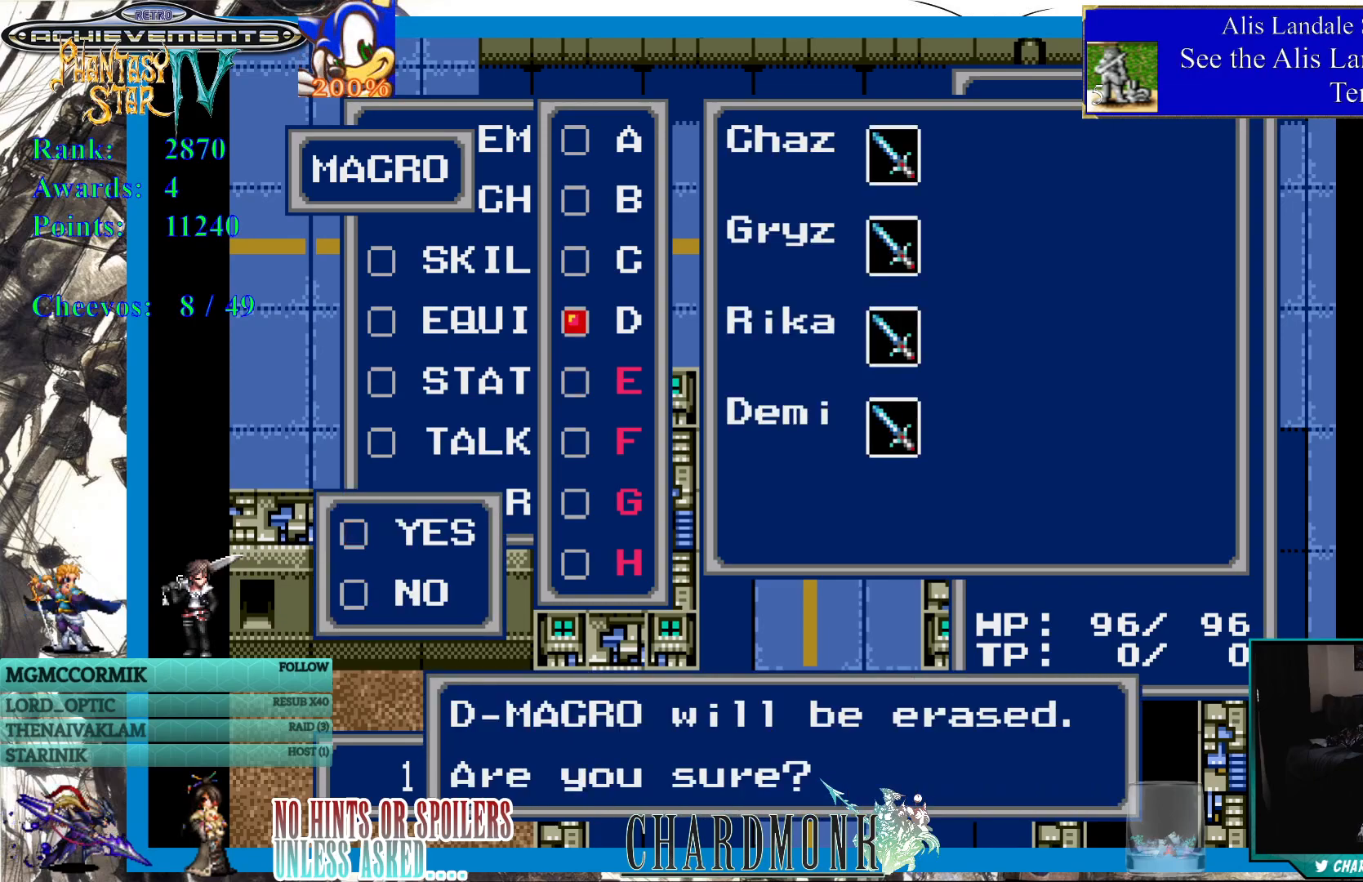
{"buttons": [], "left_stick": "center", "right_stick": "center", "events": [[33, "CROSS", "down"], [183, "CROSS", "up"]]}
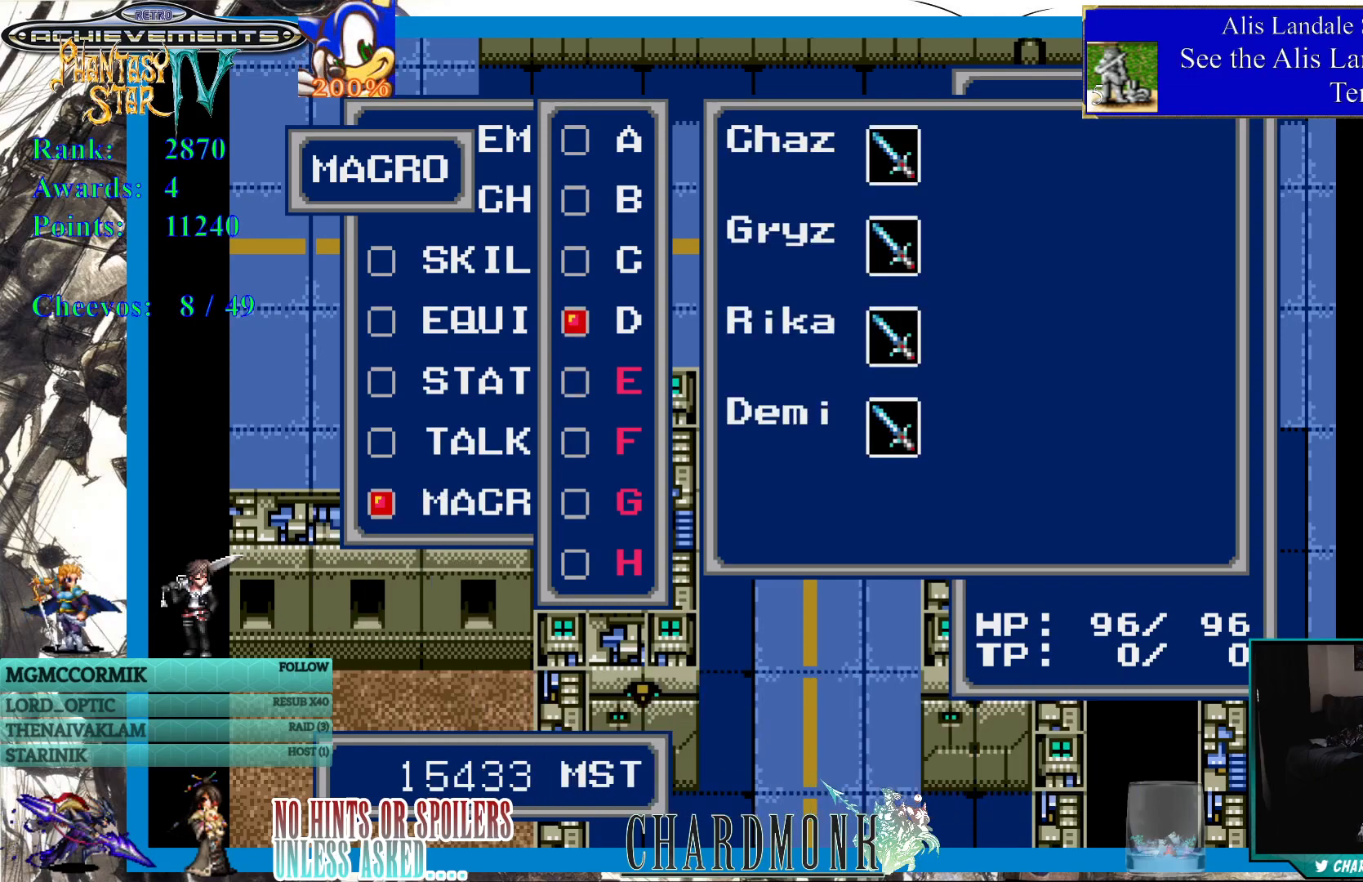
{"buttons": [], "left_stick": "center", "right_stick": "center", "events": []}
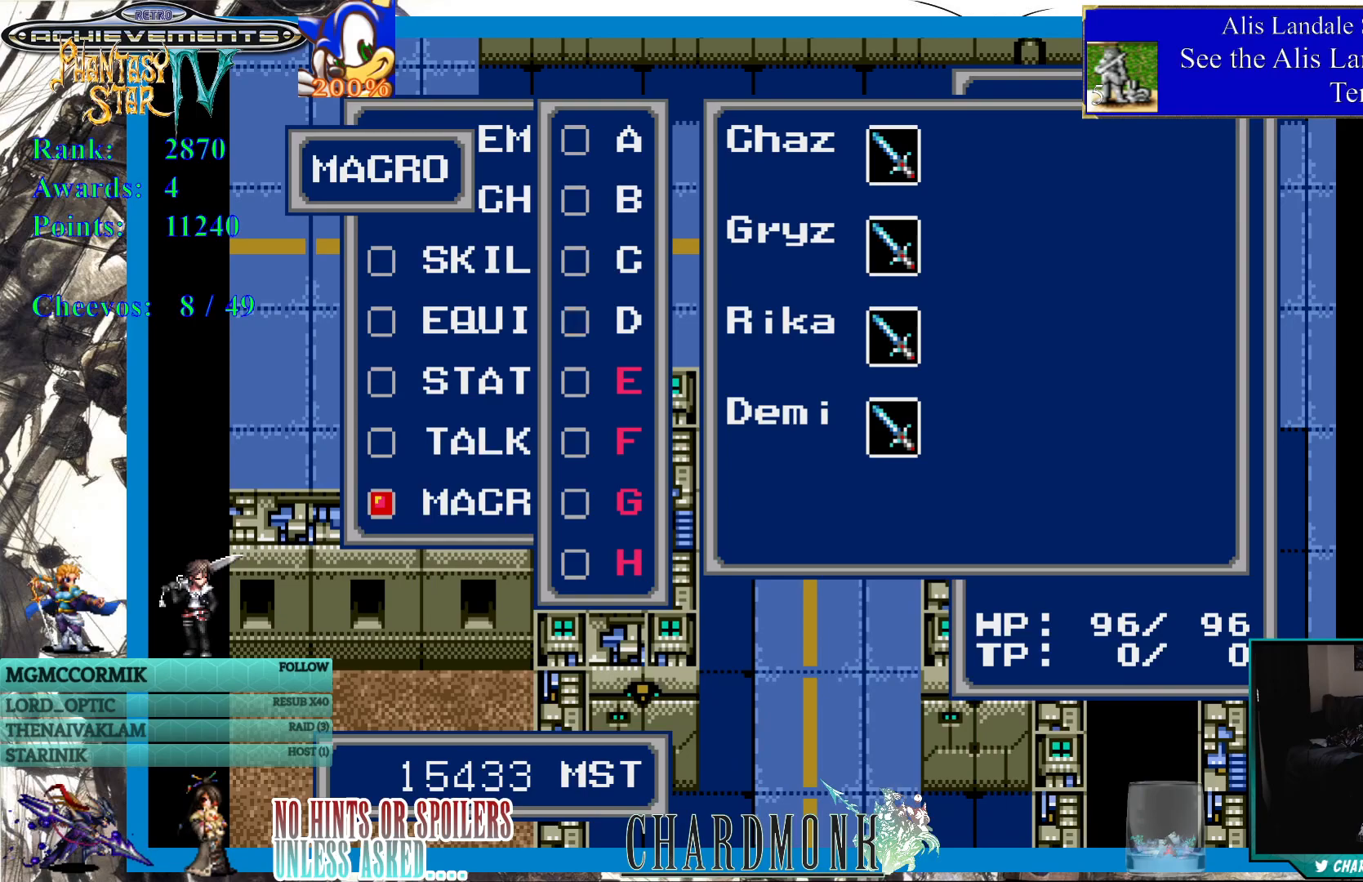
{"buttons": [], "left_stick": "center", "right_stick": "center", "events": []}
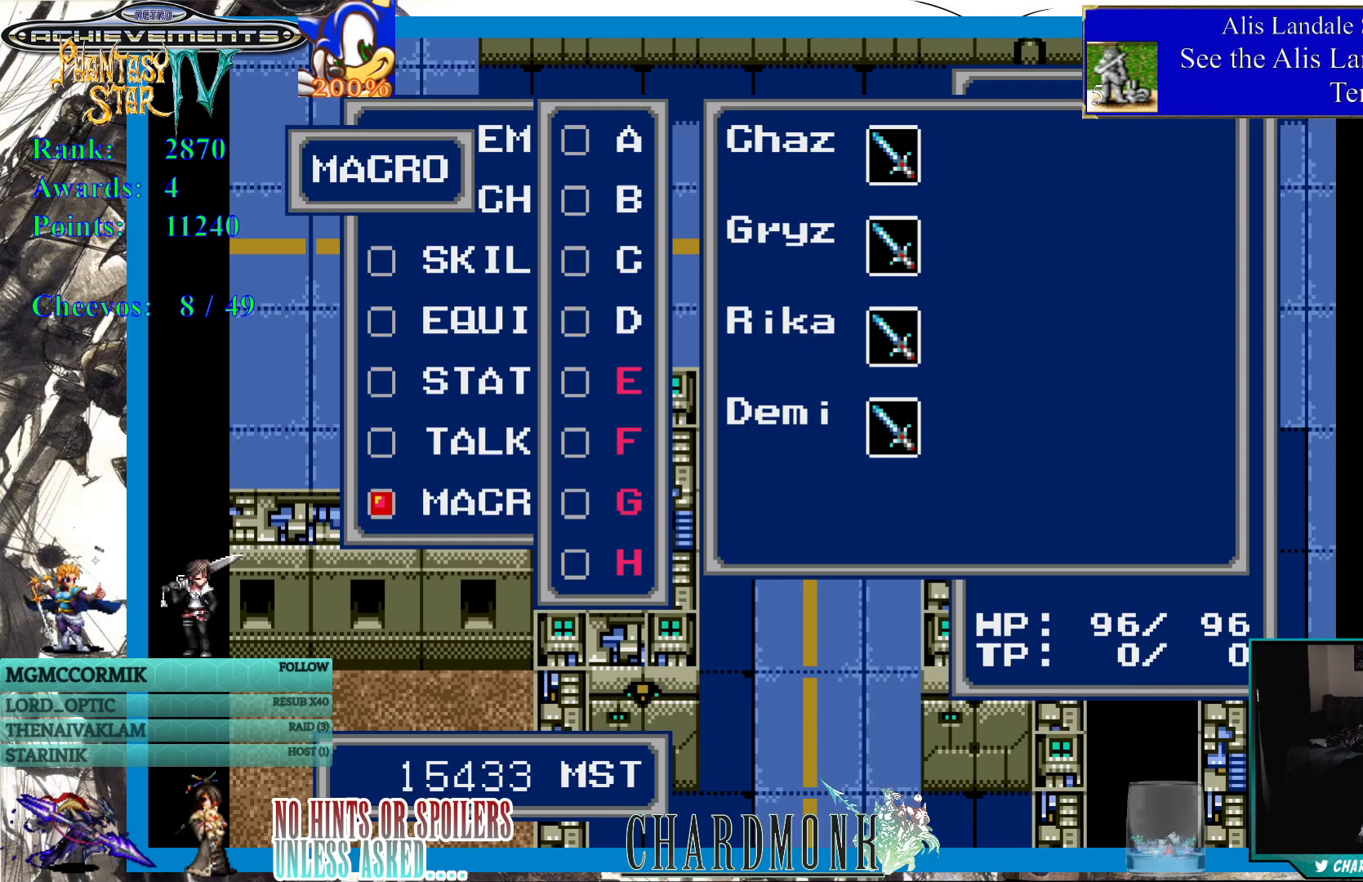
{"buttons": [], "left_stick": "center", "right_stick": "center", "events": []}
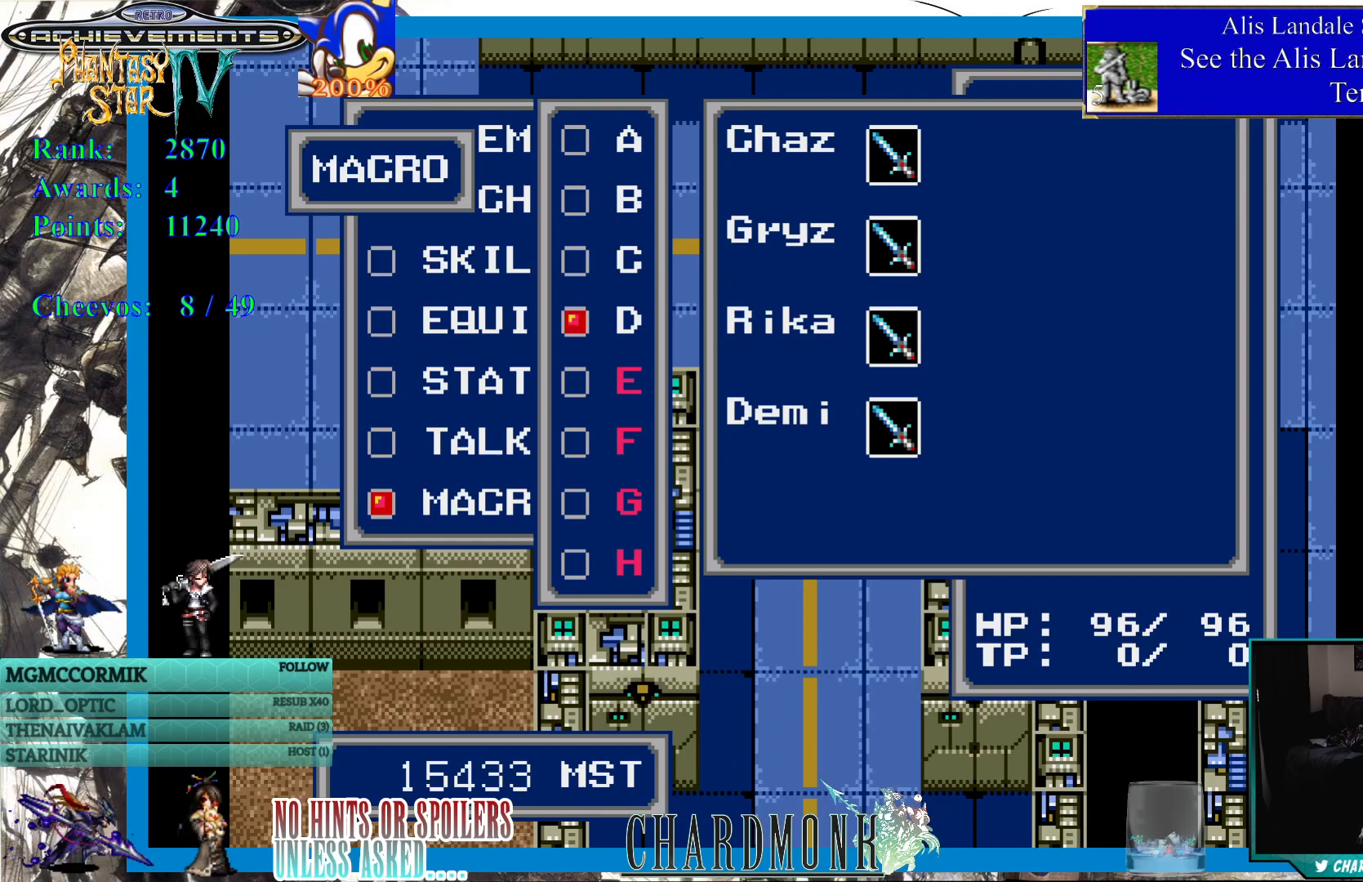
{"buttons": [], "left_stick": "center", "right_stick": "center", "events": [[50, "CIRCLE", "down"], [167, "CIRCLE", "up"], [400, "DPAD_DOWN", "down"], [483, "DPAD_DOWN", "up"]]}
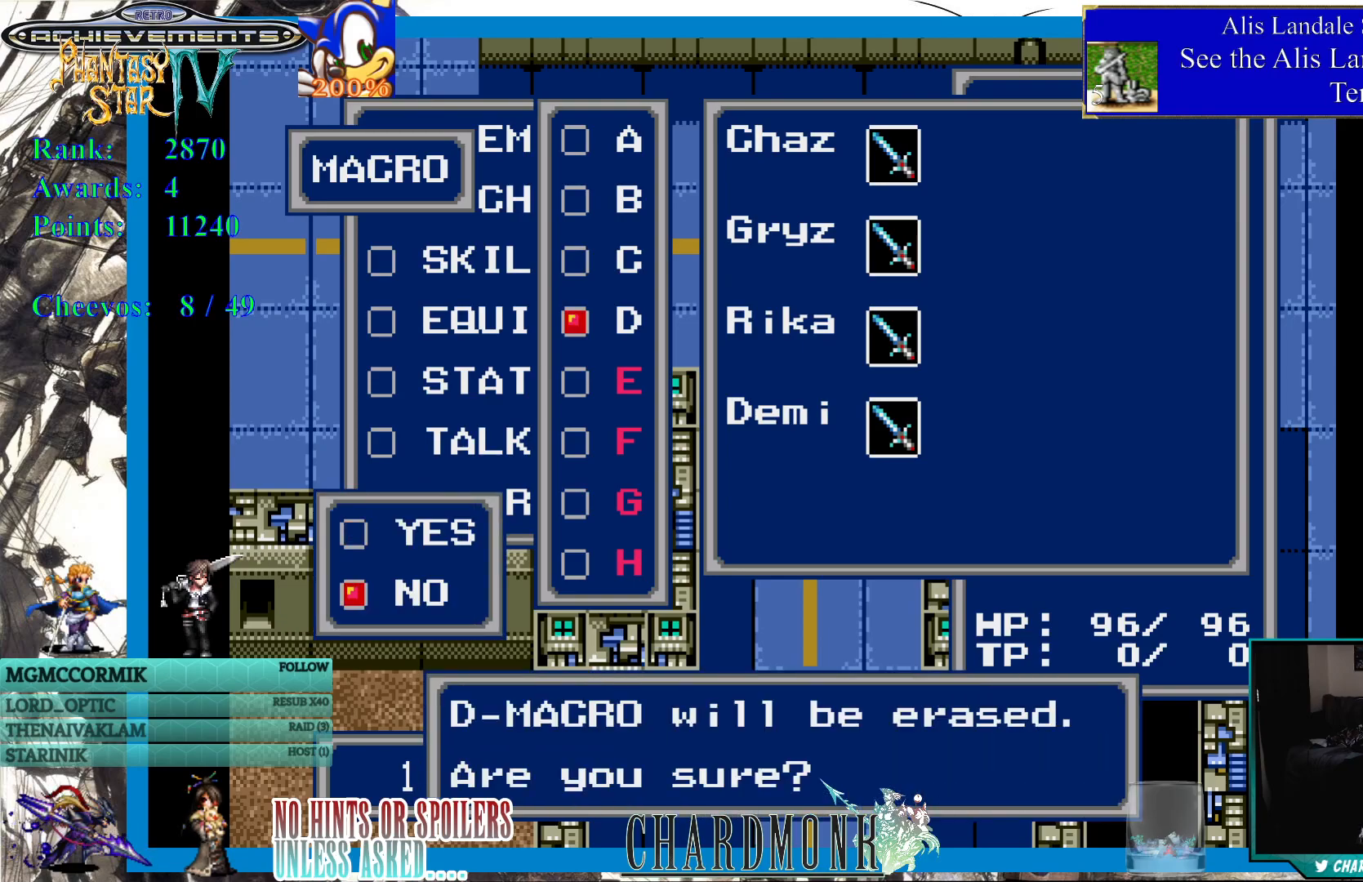
{"buttons": ["DPAD_UP"], "left_stick": "center", "right_stick": "center", "events": [[483, "DPAD_UP", "down"]]}
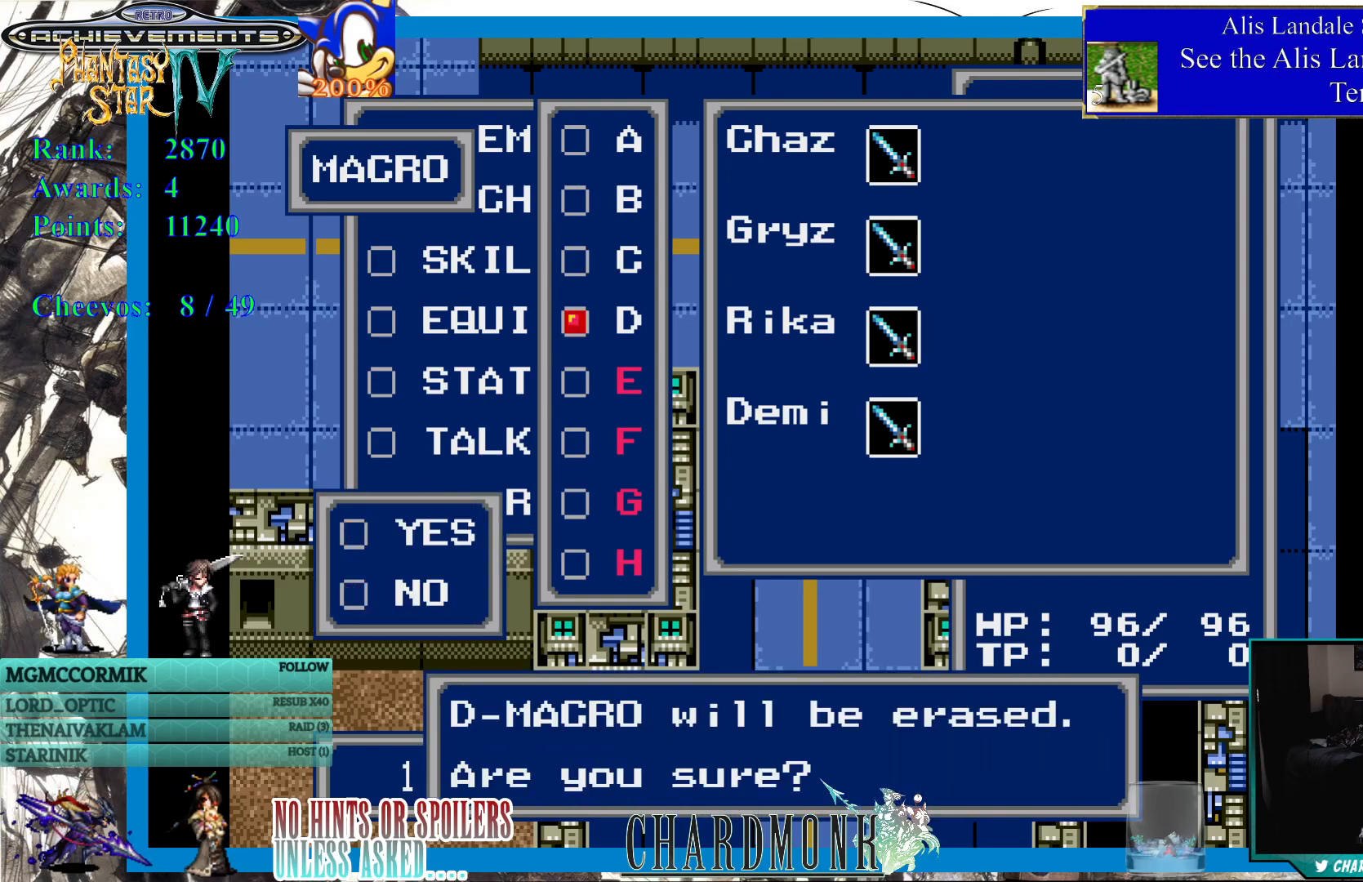
{"buttons": [], "left_stick": "center", "right_stick": "center", "events": [[117, "DPAD_UP", "up"], [217, "CROSS", "down"], [333, "CROSS", "up"]]}
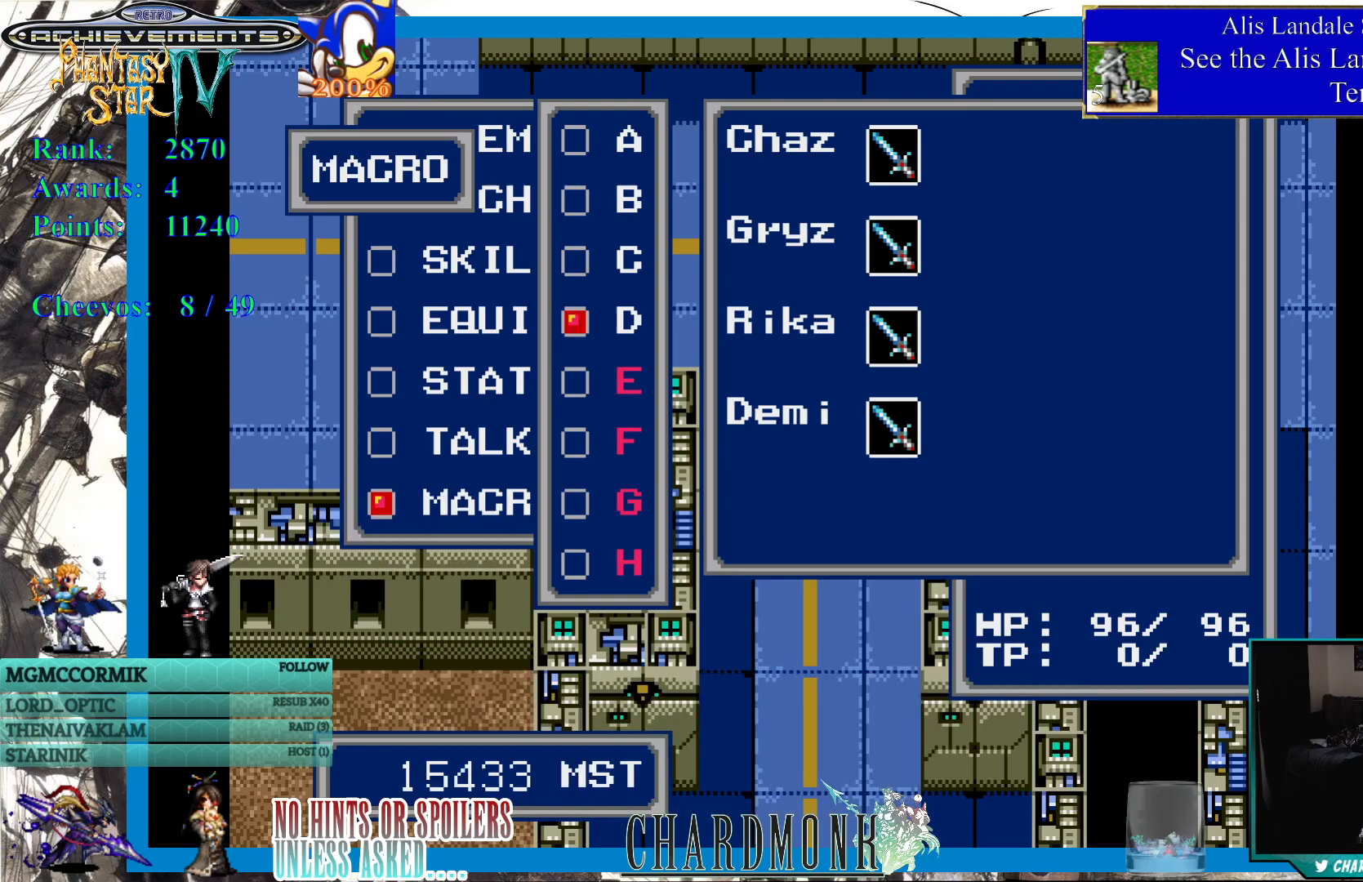
{"buttons": [], "left_stick": "center", "right_stick": "center", "events": [[200, "DPAD_RIGHT", "down"], [350, "DPAD_RIGHT", "up"]]}
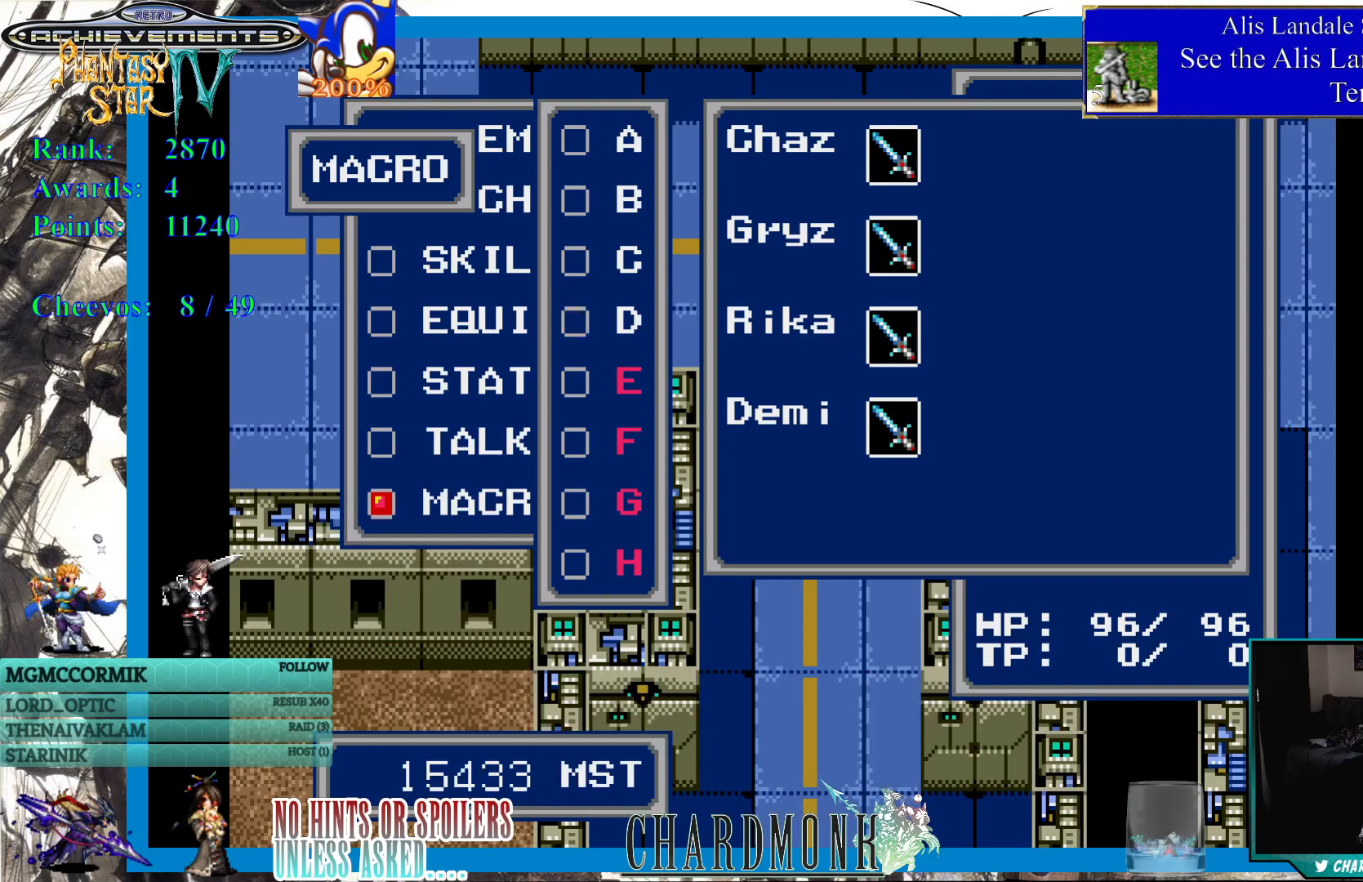
{"buttons": [], "left_stick": "center", "right_stick": "center", "events": []}
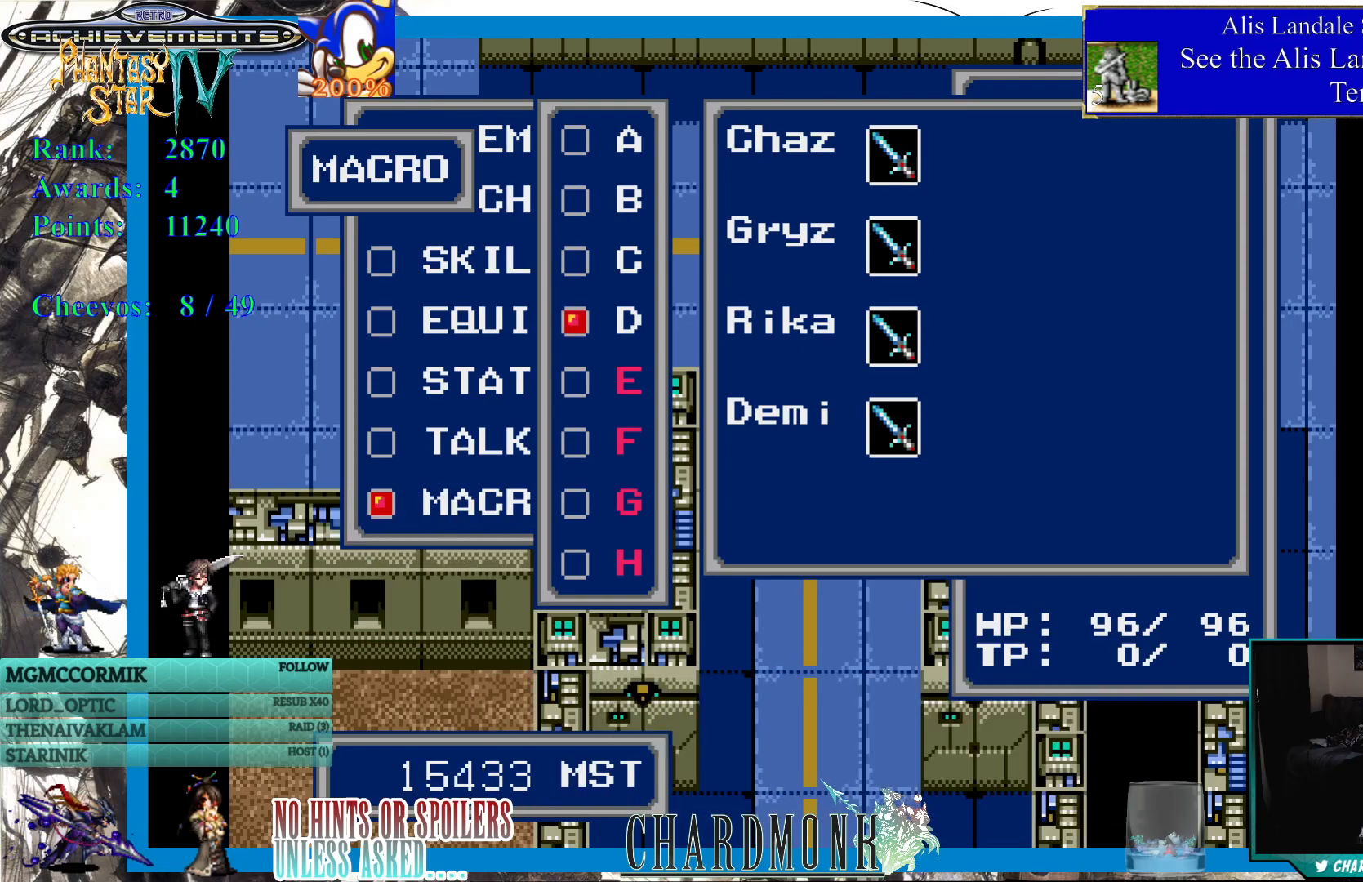
{"buttons": [], "left_stick": "center", "right_stick": "center", "events": [[200, "DPAD_UP", "down"], [300, "DPAD_UP", "up"]]}